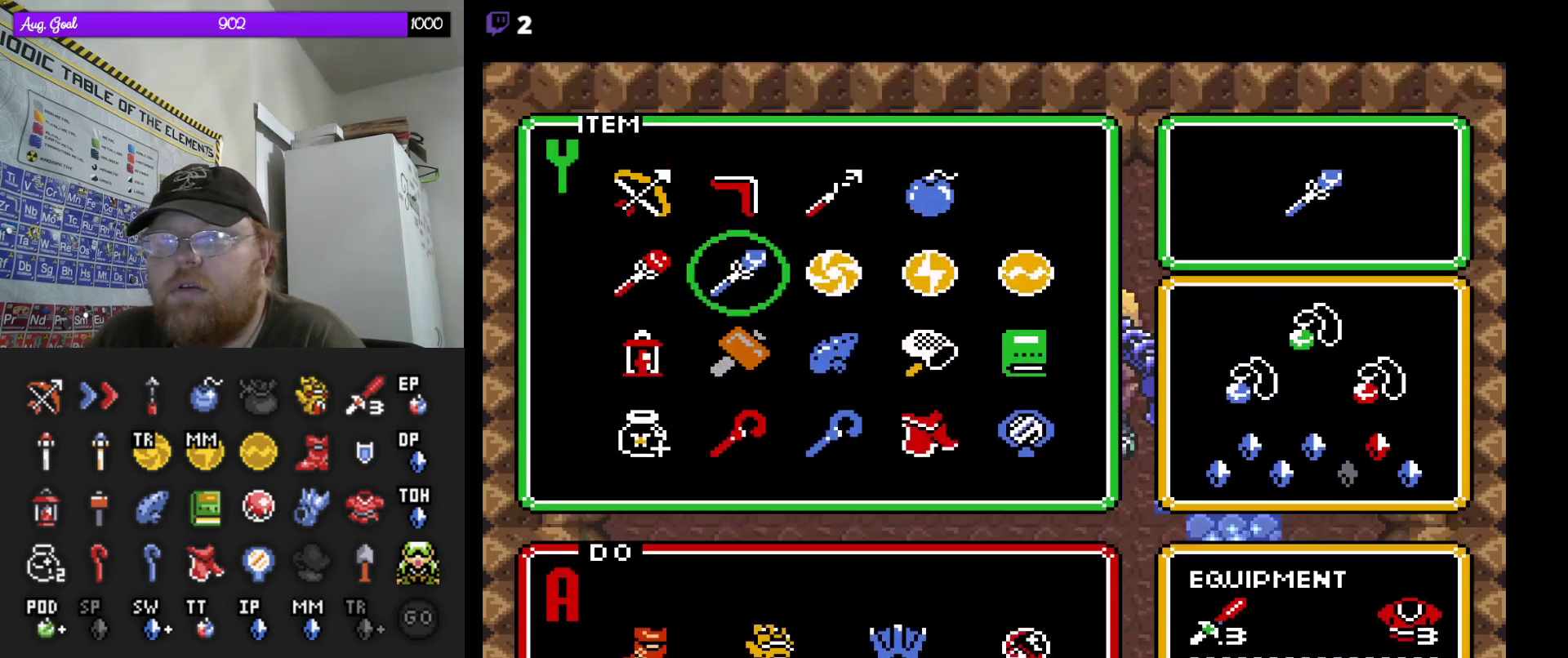
Gameplay with a controller (Nintendo layout); each line is a JSON object with the inputs held at the frame after it. "events" lists button and stick changes between this image and that frame as [ms after this image, input, new state], when the widget could be followed in between. Not read: A L3 R3.
{"buttons": [], "events": [[33, "DPAD_LEFT", "down"], [100, "DPAD_LEFT", "up"], [217, "START", "down"], [367, "START", "up"]]}
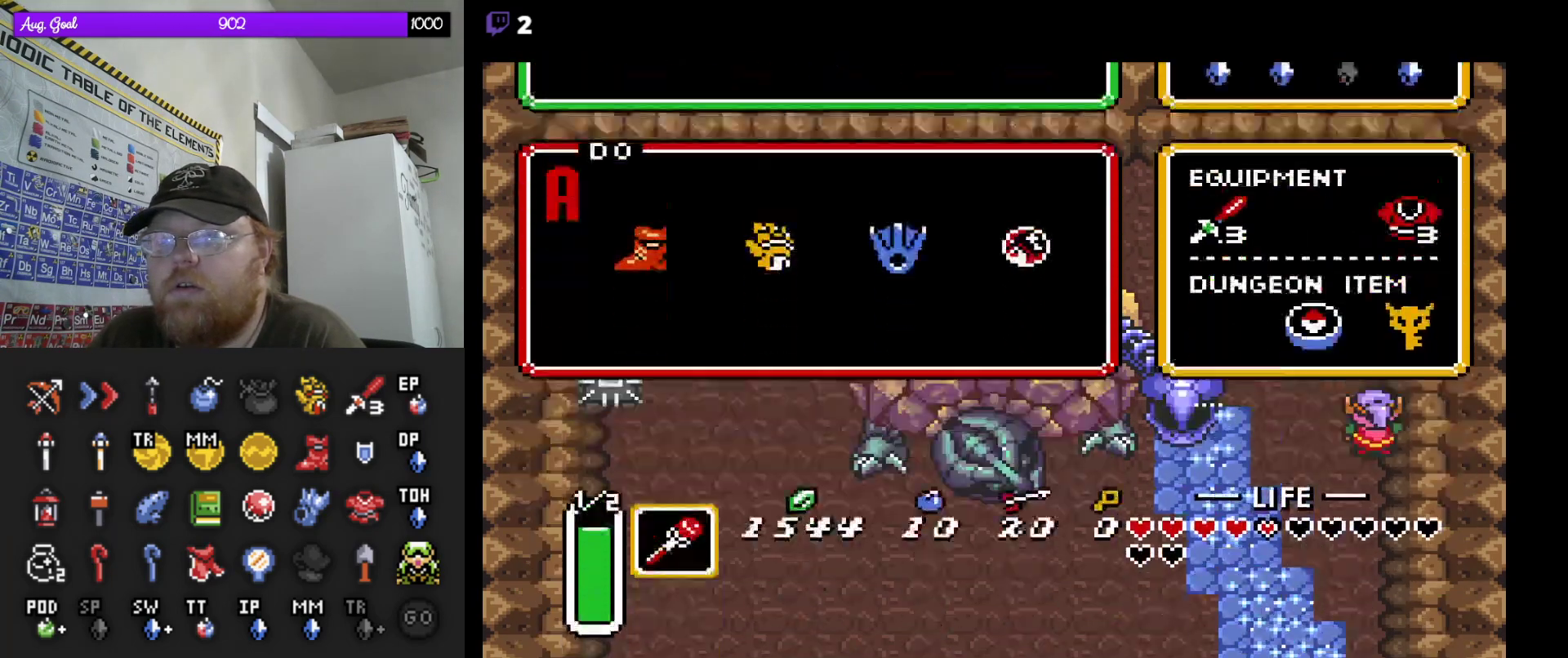
{"buttons": ["DPAD_LEFT"], "events": [[217, "DPAD_UP", "down"], [283, "DPAD_UP", "up"], [500, "DPAD_LEFT", "down"]]}
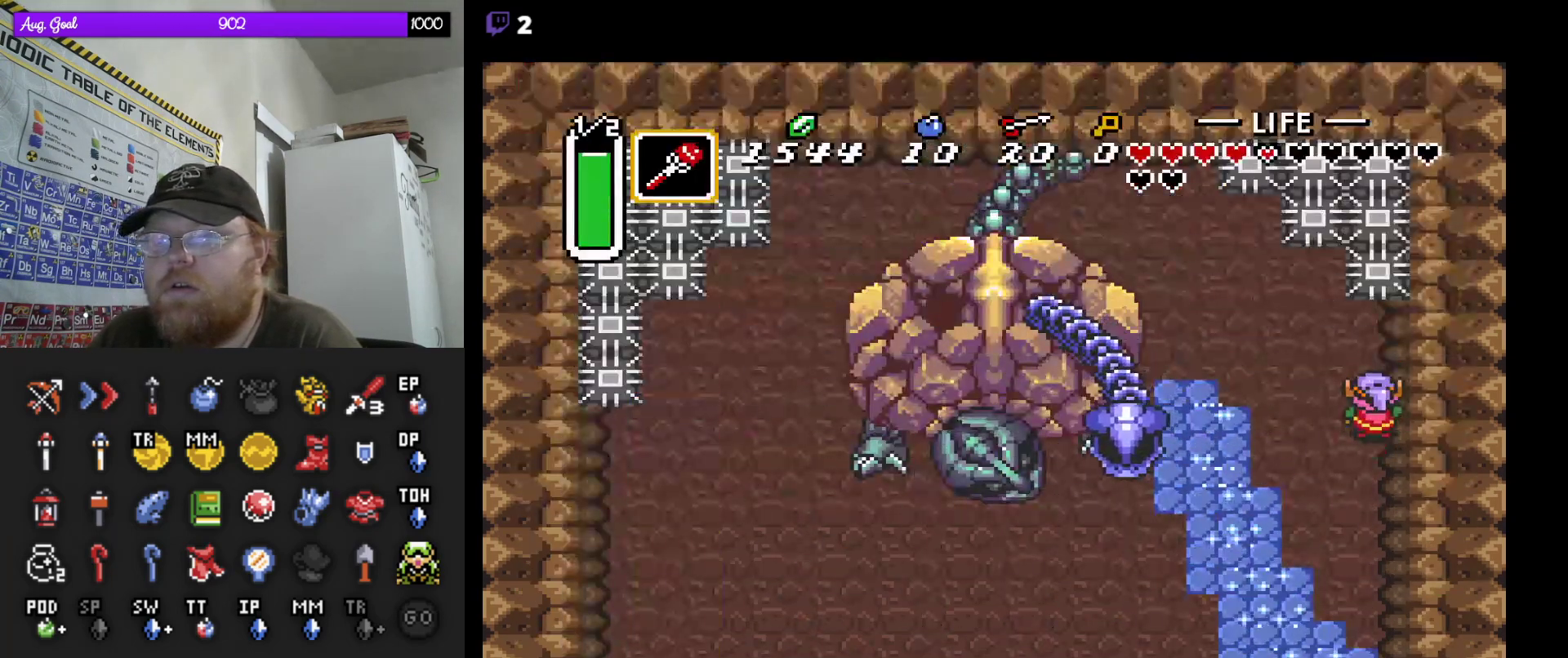
{"buttons": [], "events": [[100, "DPAD_LEFT", "up"]]}
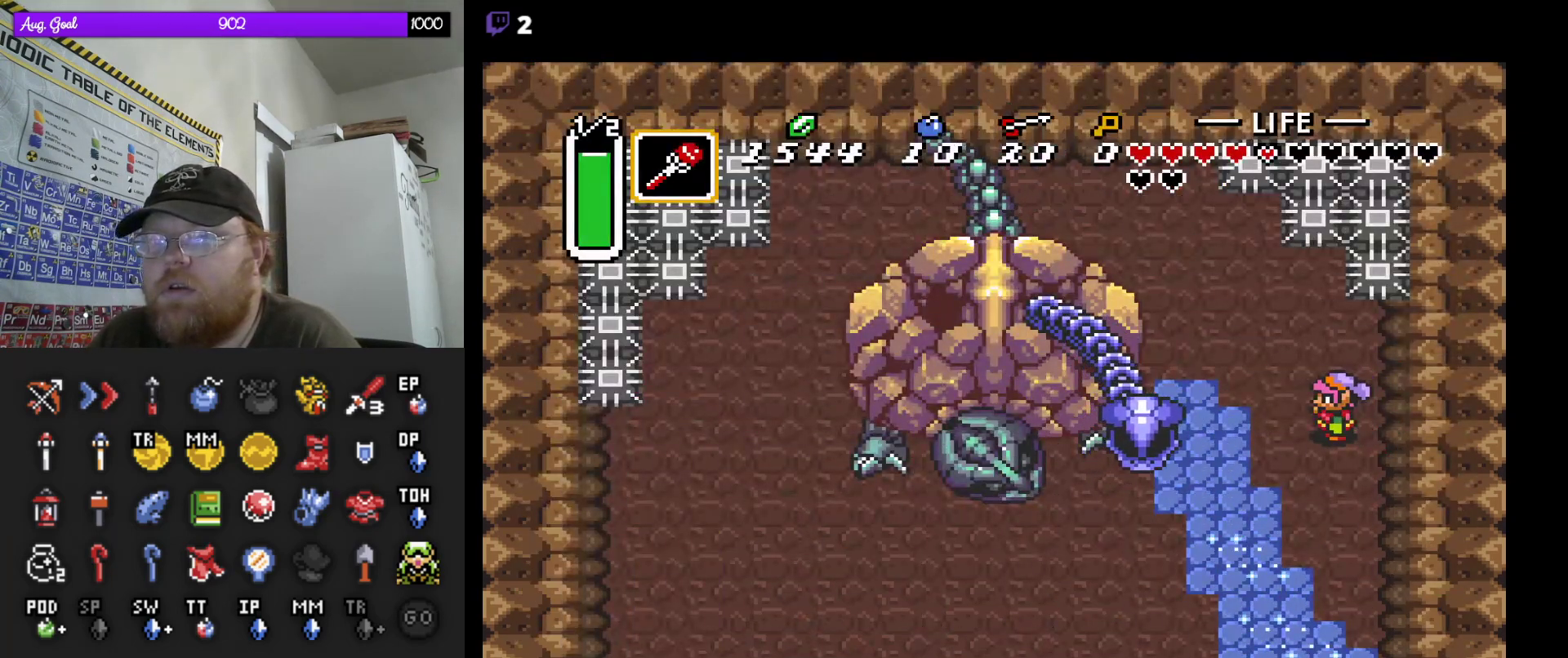
{"buttons": [], "events": []}
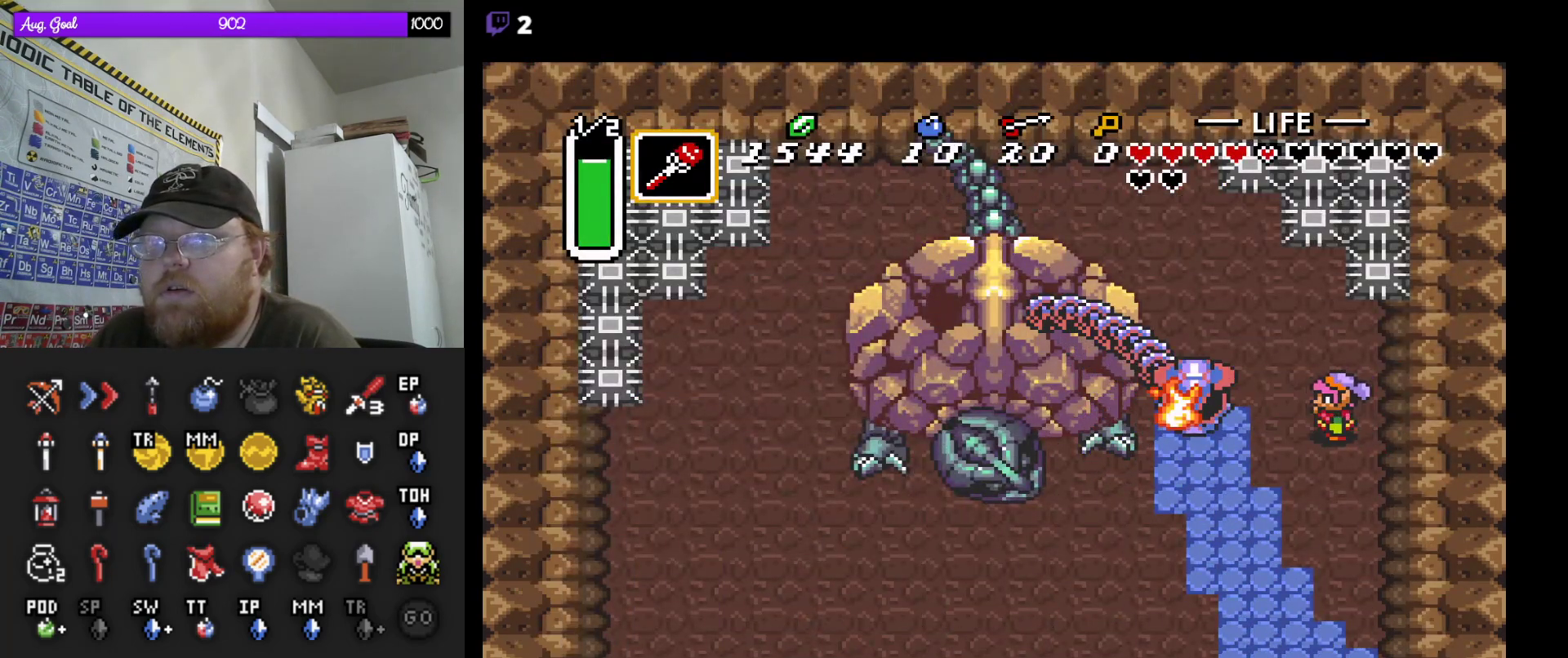
{"buttons": [], "events": [[133, "DPAD_LEFT", "down"], [283, "B", "down"], [400, "DPAD_LEFT", "up"], [467, "B", "up"]]}
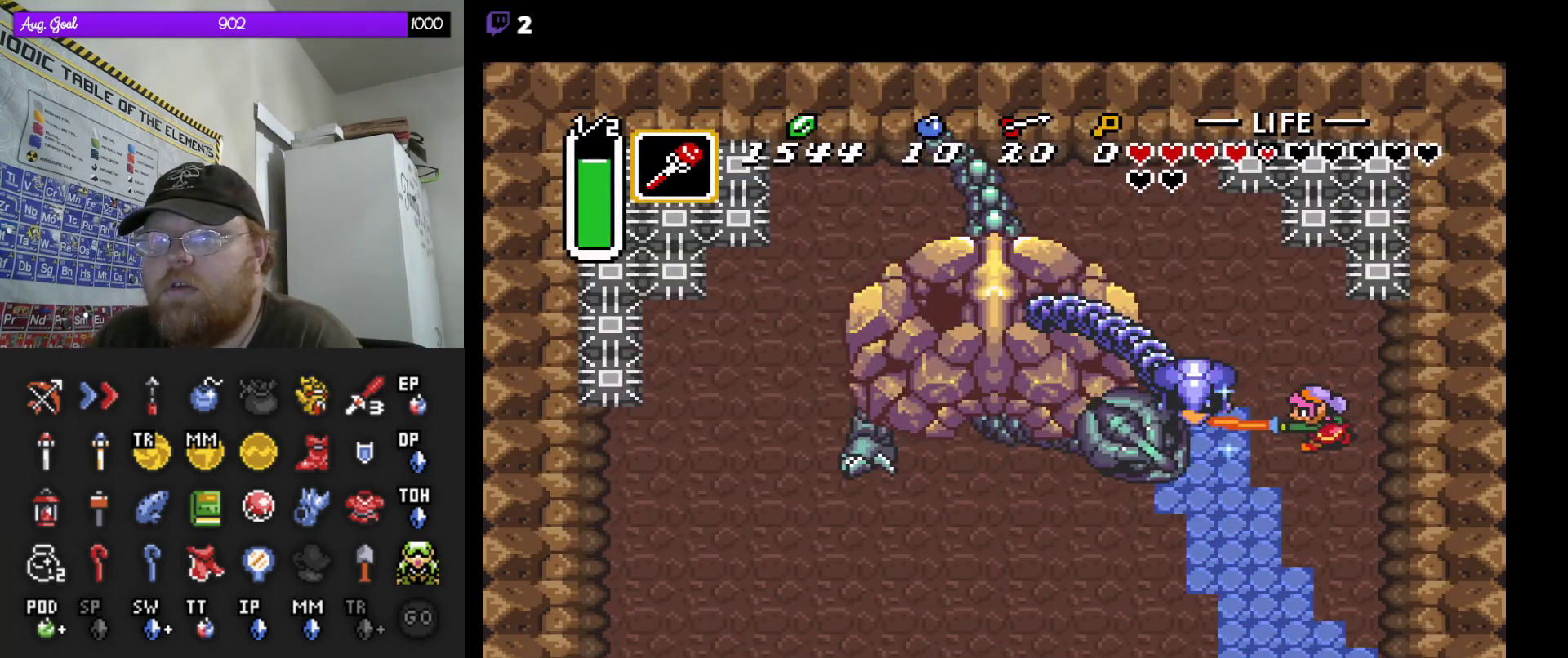
{"buttons": [], "events": []}
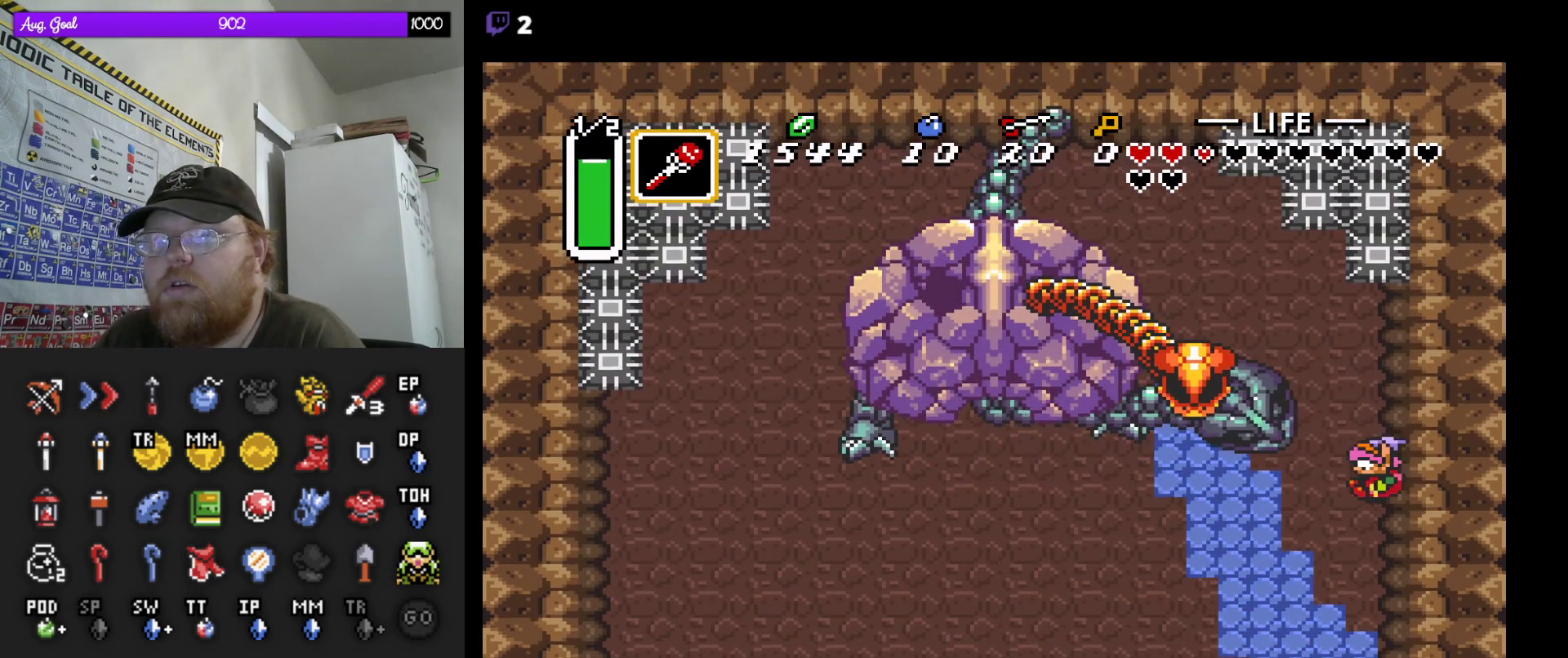
{"buttons": ["DPAD_UP"], "events": [[267, "DPAD_UP", "down"]]}
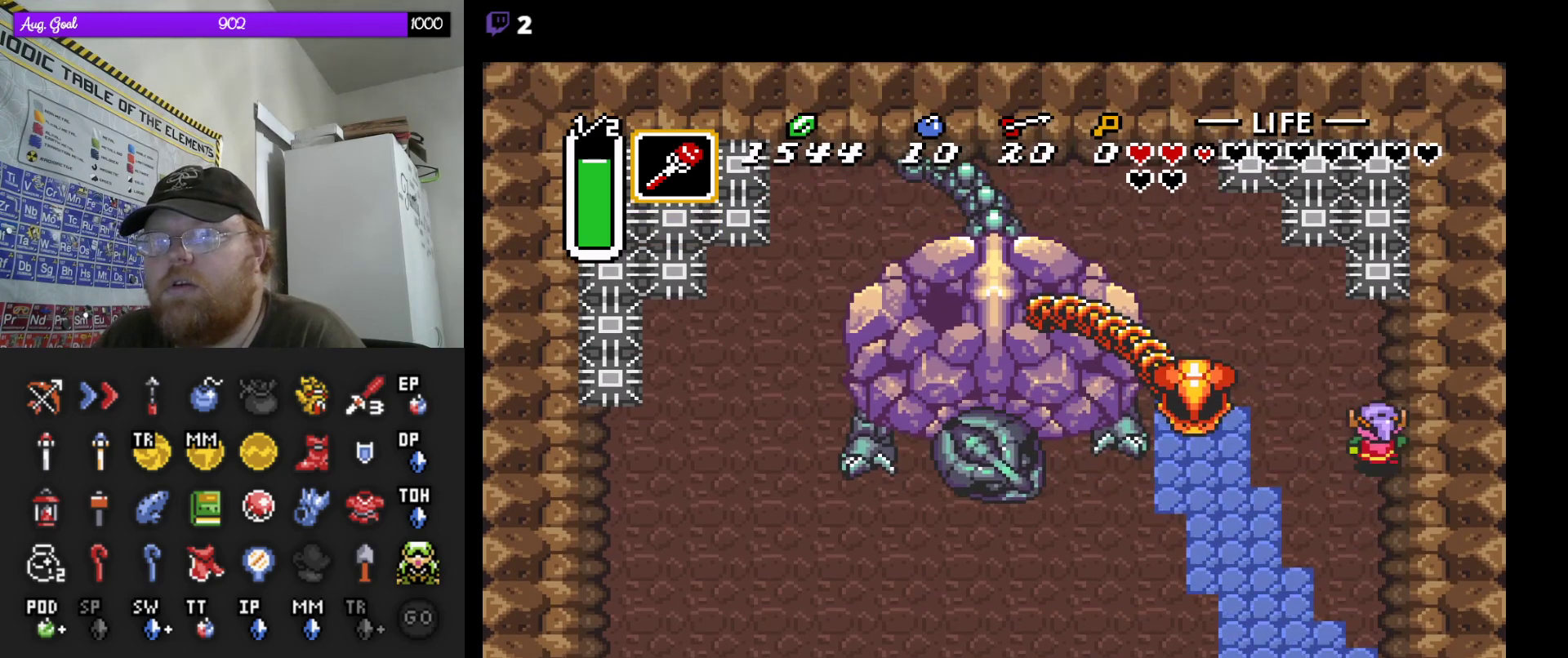
{"buttons": [], "events": [[100, "DPAD_LEFT", "down"], [133, "DPAD_UP", "up"], [267, "DPAD_LEFT", "up"]]}
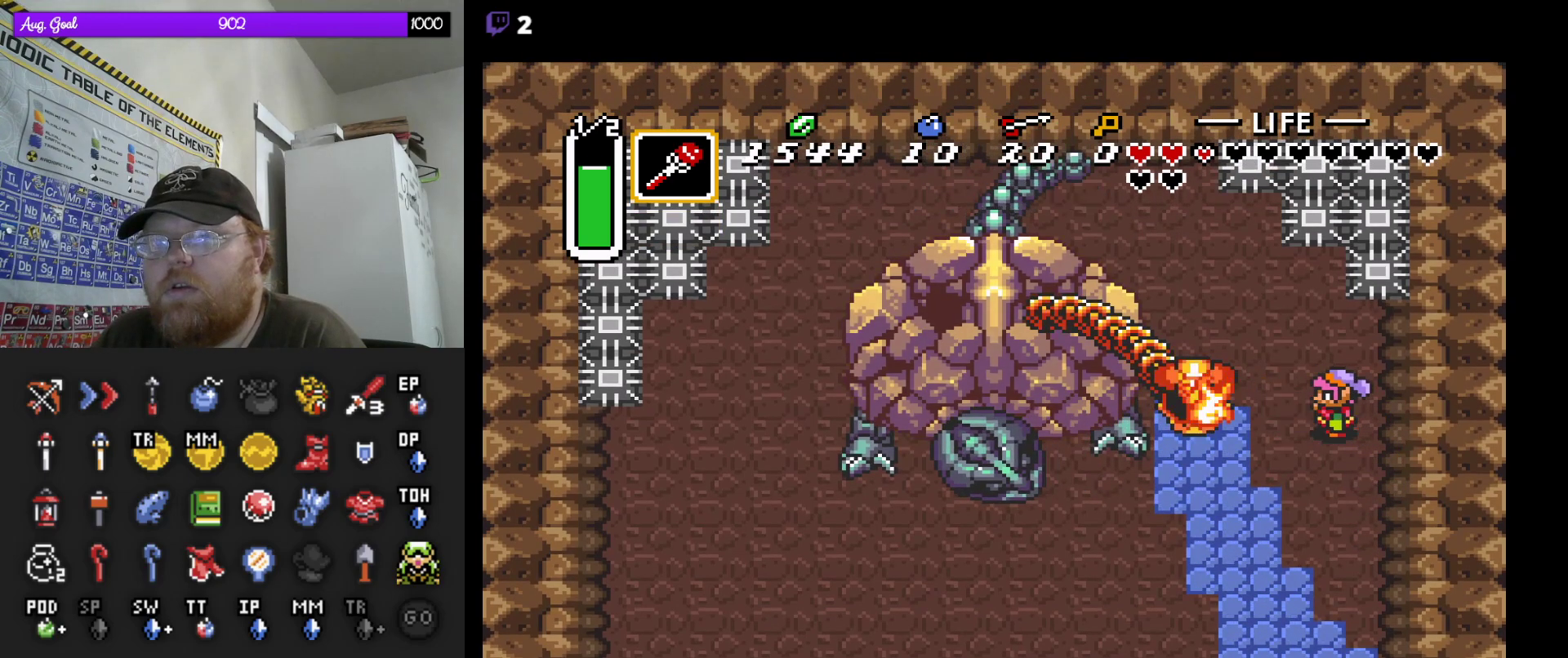
{"buttons": [], "events": [[167, "DPAD_LEFT", "down"], [350, "B", "down"], [433, "DPAD_LEFT", "up"], [483, "B", "up"]]}
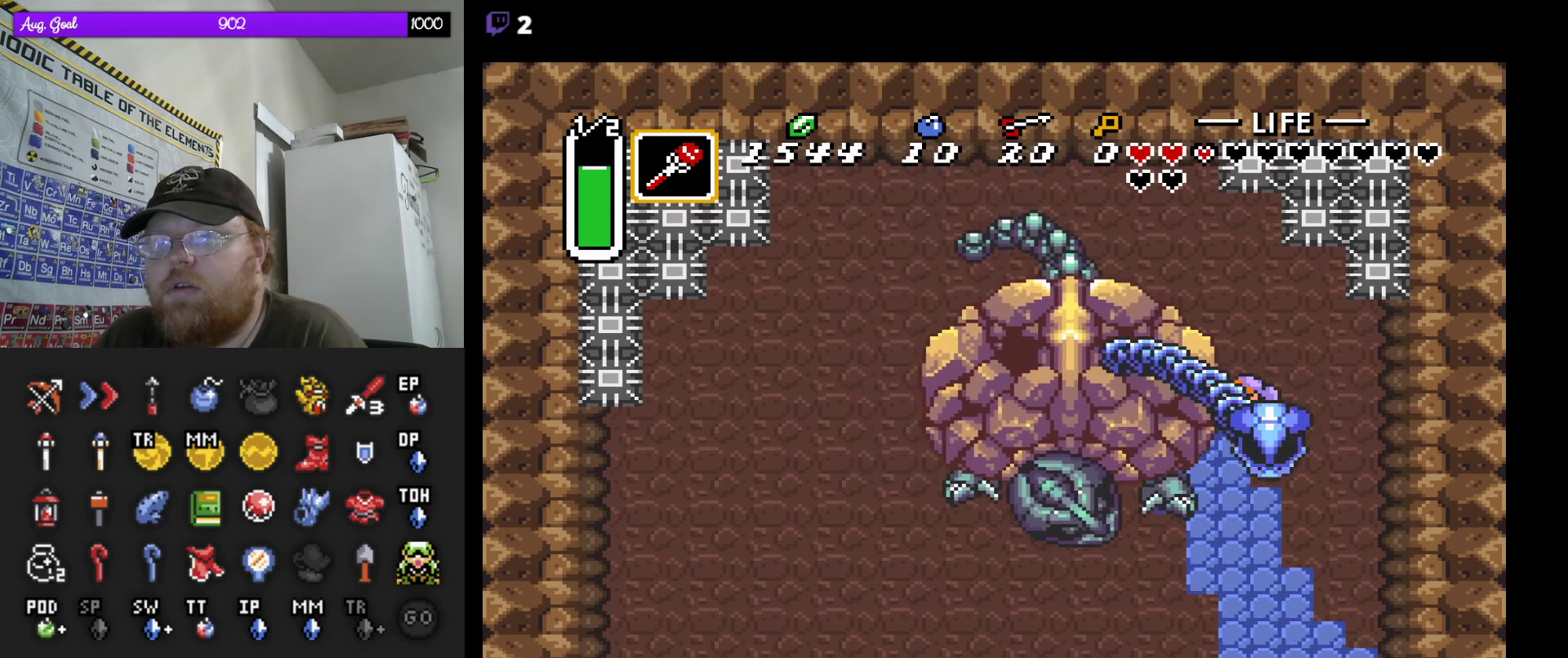
{"buttons": [], "events": [[217, "DPAD_RIGHT", "down"], [483, "DPAD_RIGHT", "up"]]}
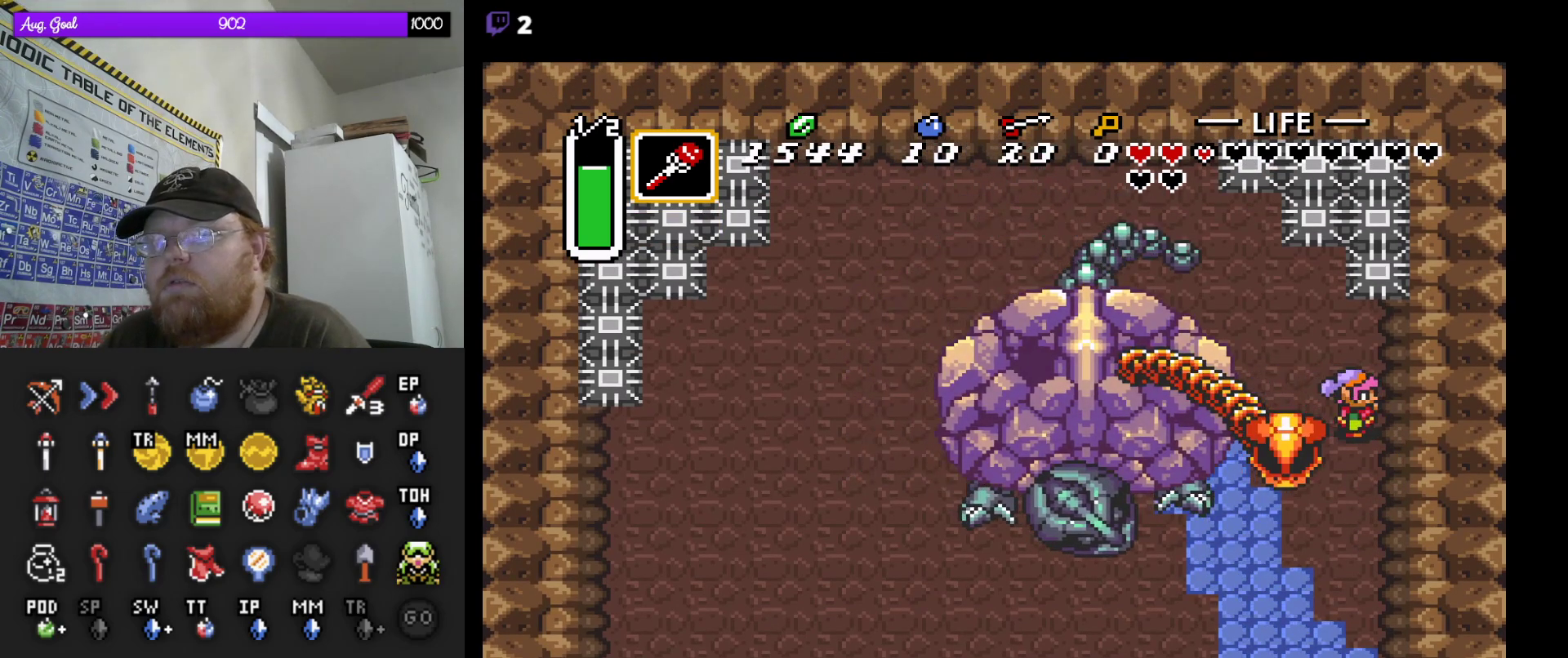
{"buttons": []}
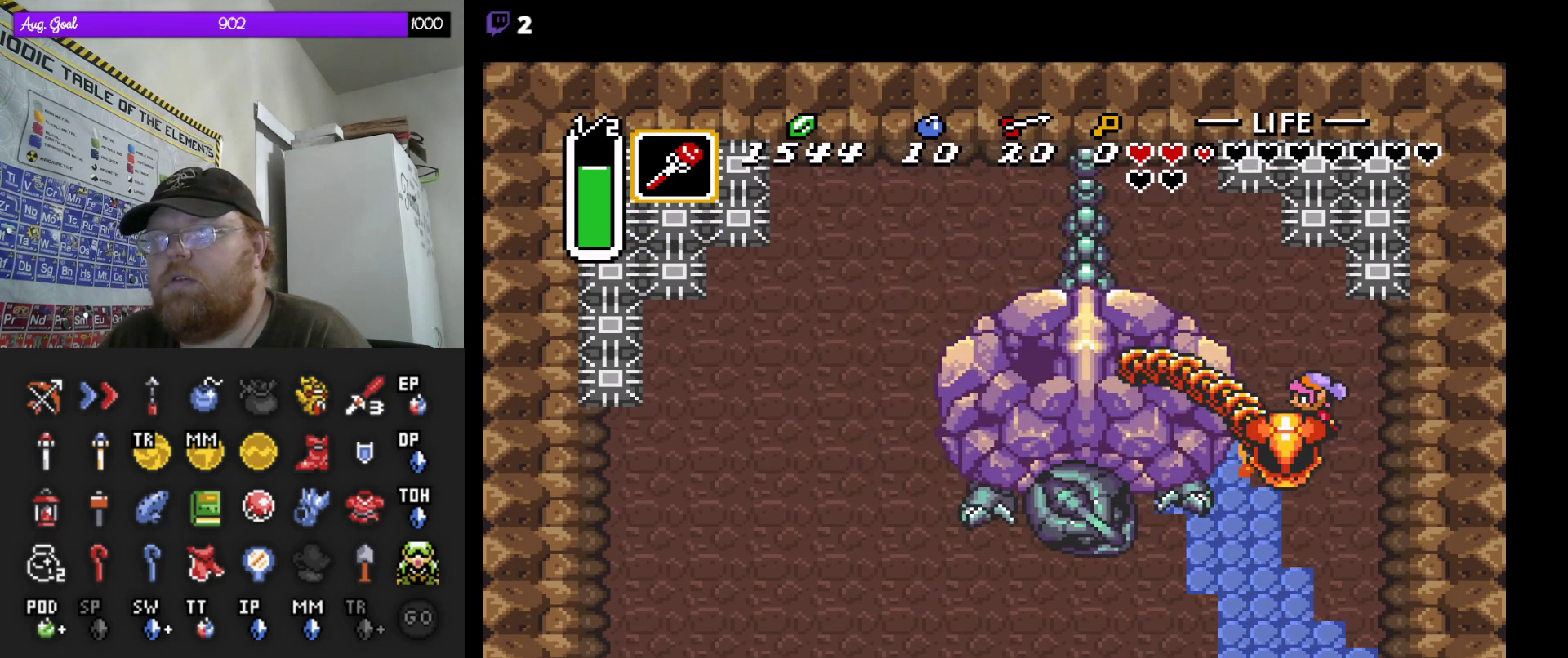
{"buttons": []}
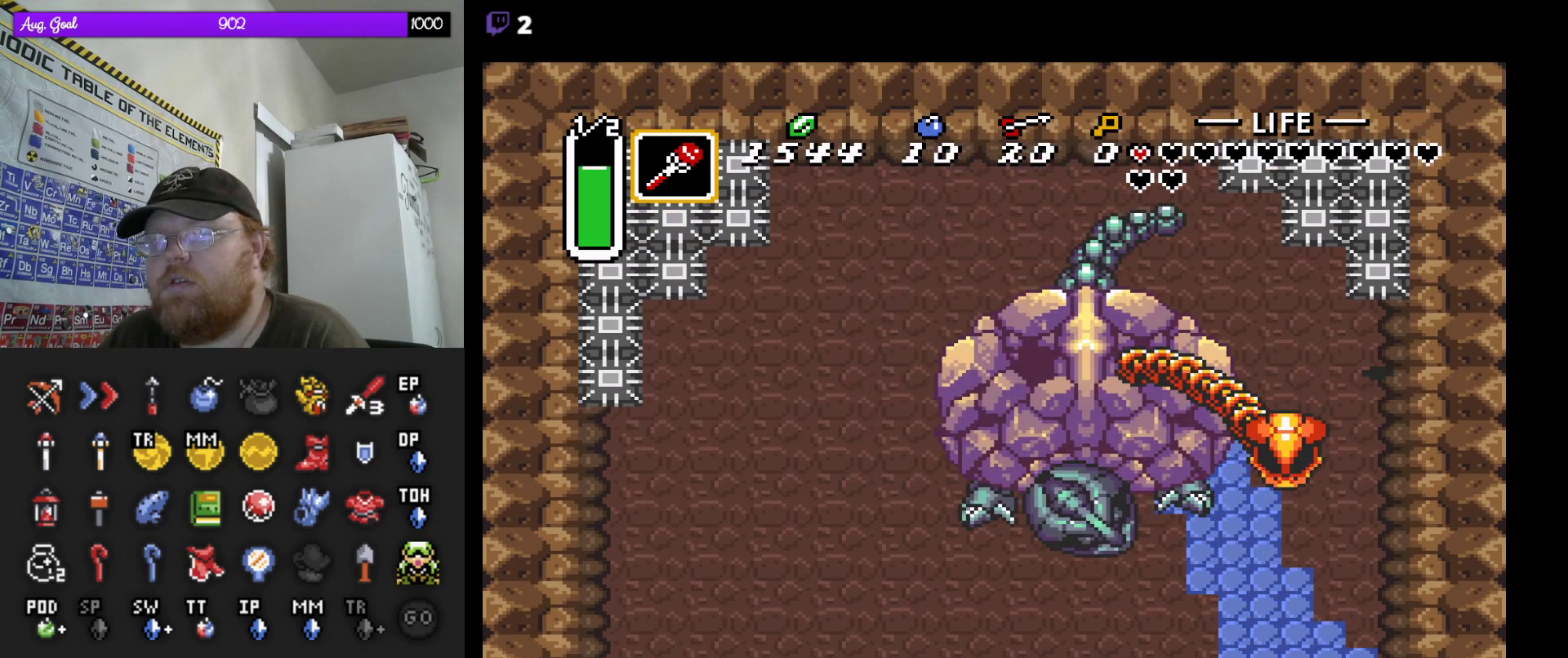
{"buttons": ["B", "DPAD_DOWN"], "events": [[183, "DPAD_DOWN", "down"], [183, "DPAD_LEFT", "down"], [217, "DPAD_LEFT", "up"], [283, "DPAD_LEFT", "down"], [367, "DPAD_LEFT", "up"], [400, "B", "down"], [433, "DPAD_LEFT", "down"], [467, "DPAD_LEFT", "up"]]}
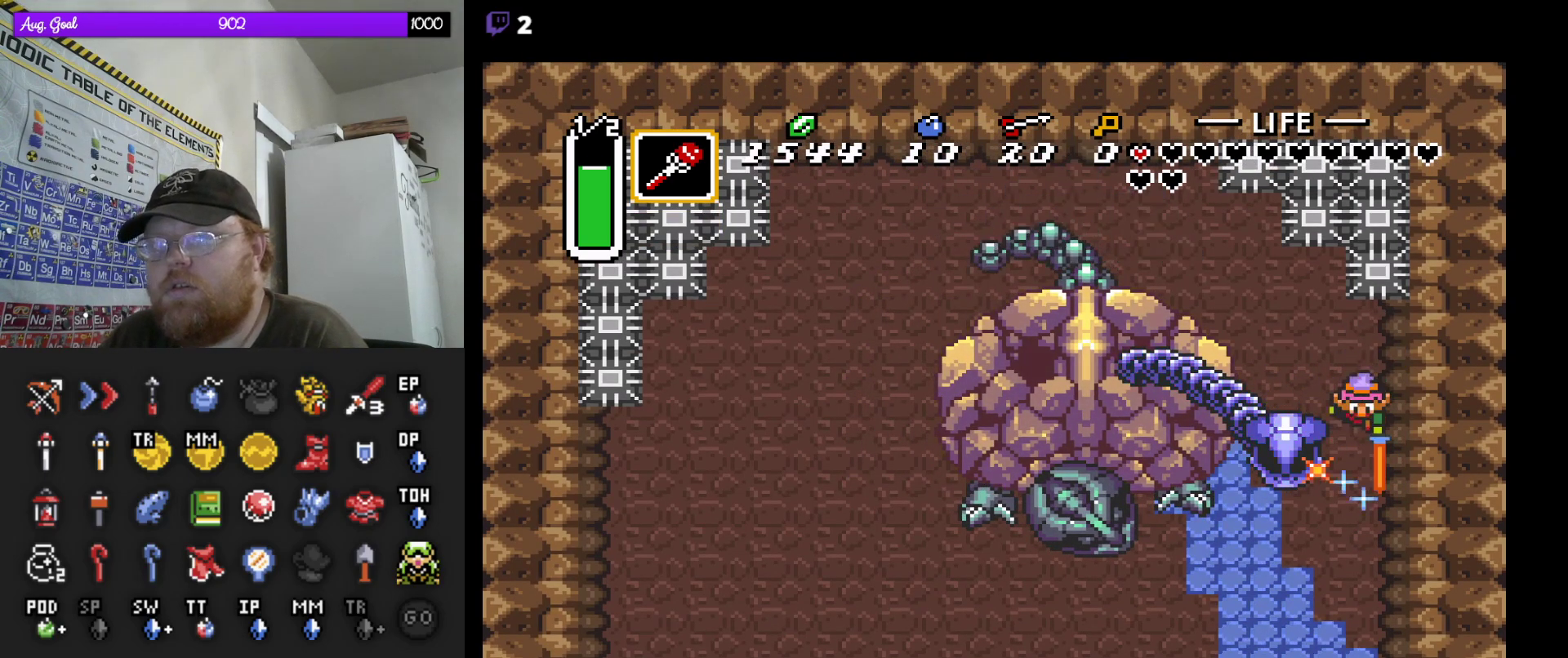
{"buttons": ["DPAD_DOWN"], "events": [[33, "DPAD_DOWN", "up"], [50, "B", "up"], [317, "DPAD_DOWN", "down"]]}
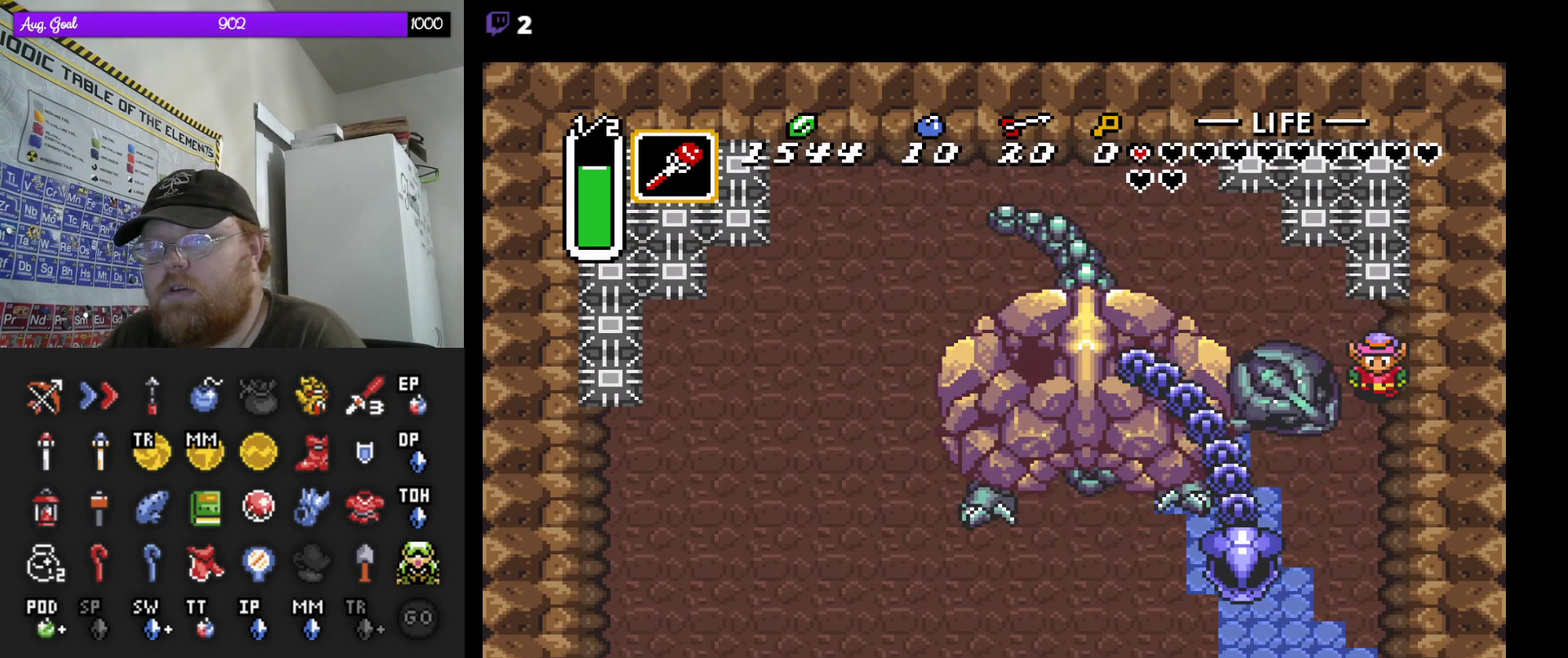
{"buttons": [], "events": [[67, "DPAD_DOWN", "up"], [150, "DPAD_DOWN", "down"], [250, "DPAD_RIGHT", "down"], [283, "DPAD_RIGHT", "up"], [400, "DPAD_DOWN", "up"]]}